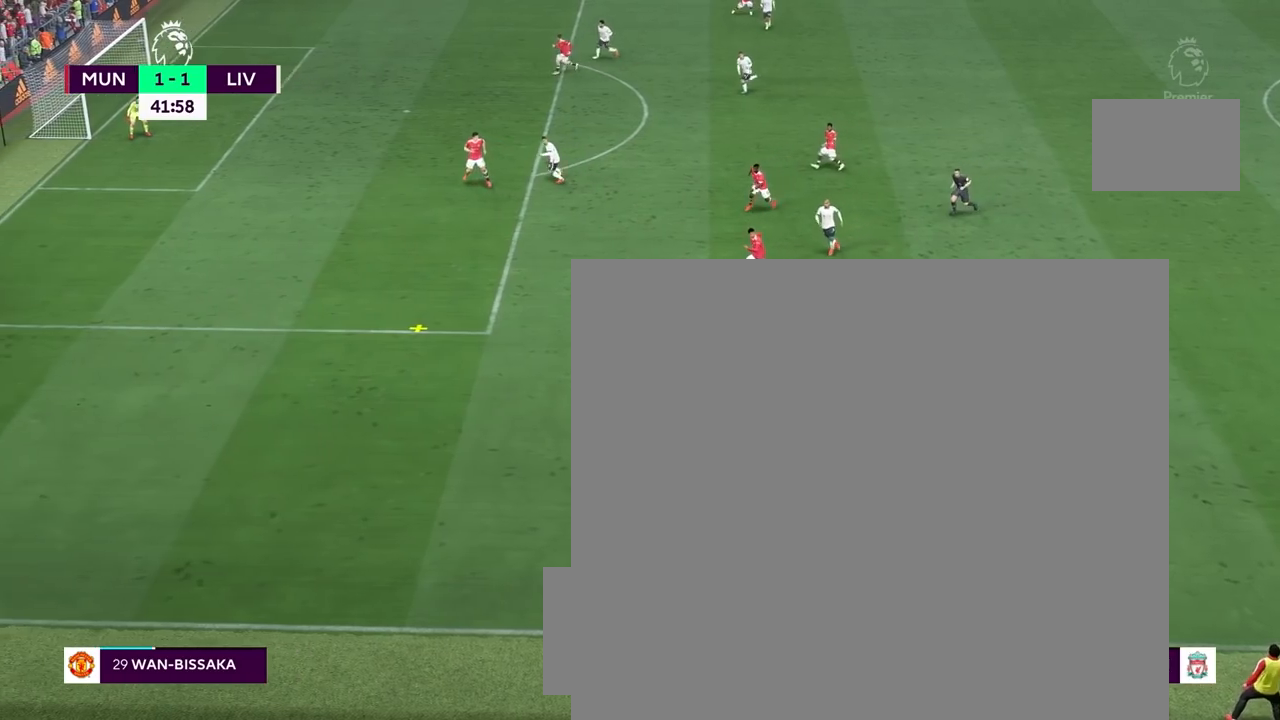
Gameplay with a controller (PlayStation layout); each line is a JSON object with the inputs held at the frame after it. "events" lists button and stick changes between this image and that frame as [ms after this image, input, new state], when the widget could be followed in between.
{"buttons": ["R1", "R2"], "left_stick": "down-left", "right_stick": "center", "events": [[300, "L1", "down"], [400, "L1", "up"], [483, "left_stick", "down-left"]]}
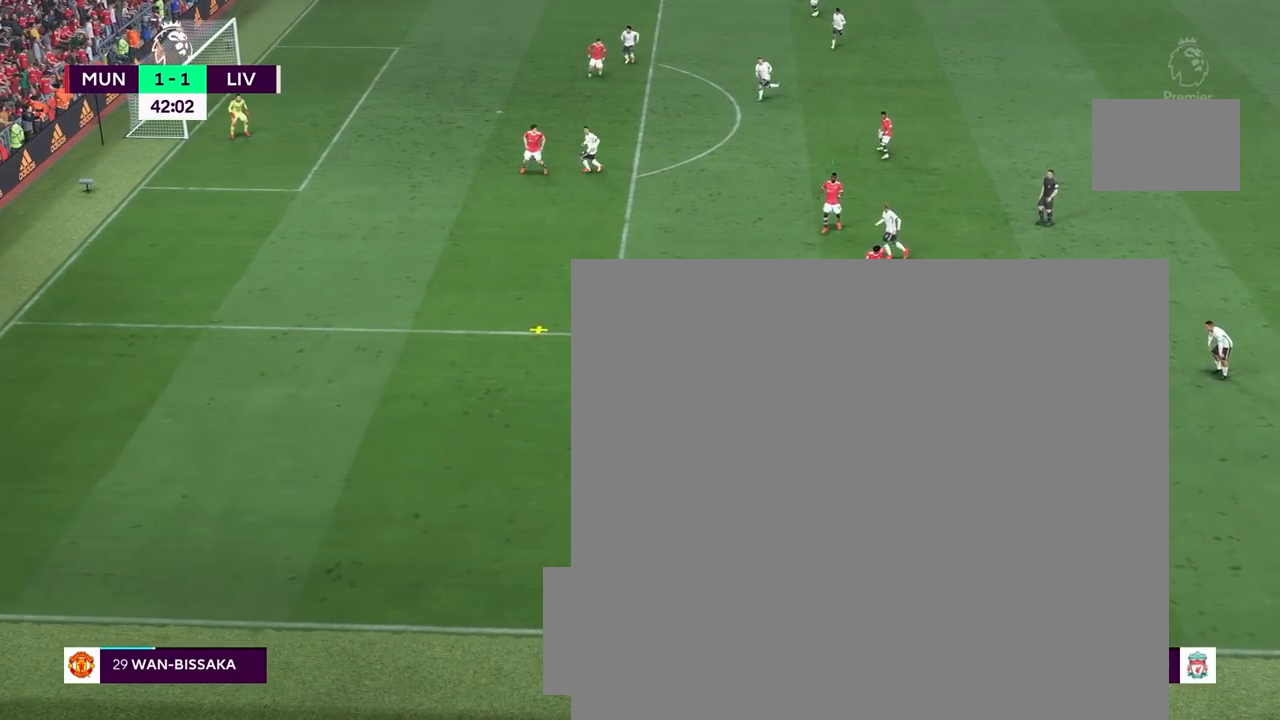
{"buttons": ["R1", "R2"], "left_stick": "down-left", "right_stick": "center", "events": [[233, "right_stick", "up-left"], [350, "right_stick", "center"]]}
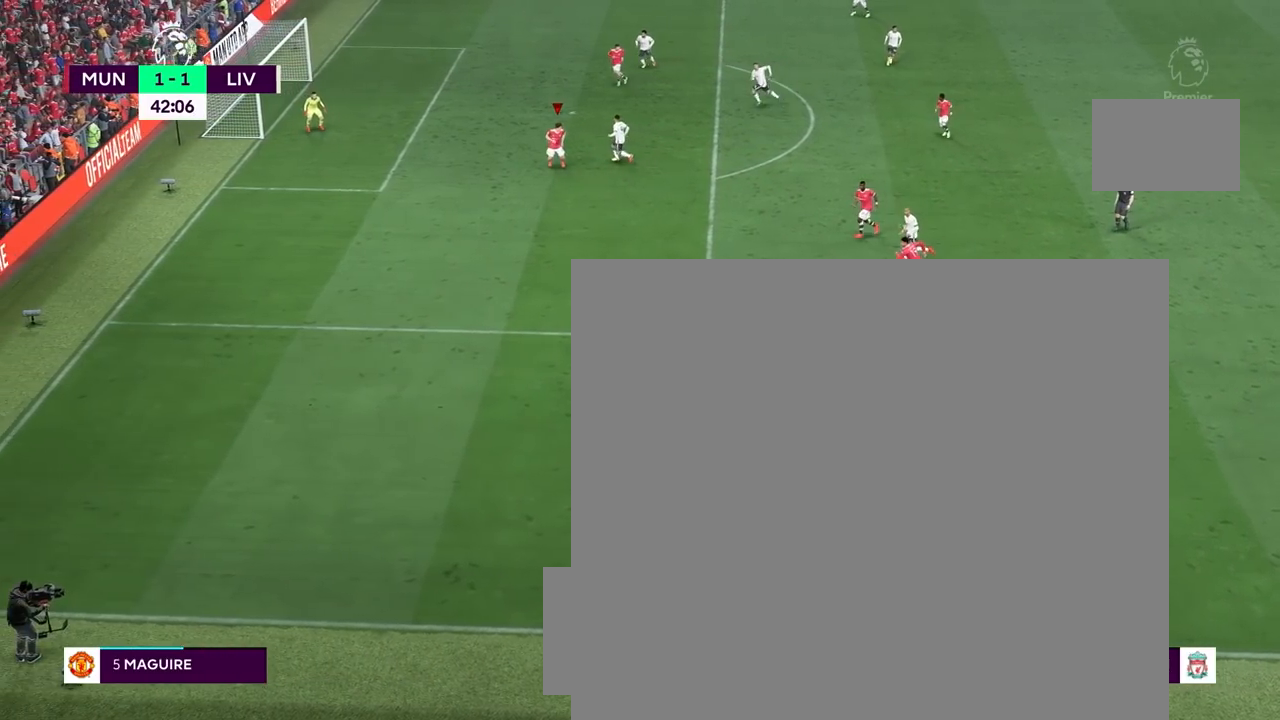
{"buttons": ["R1", "R2"], "left_stick": "down", "right_stick": "center", "events": [[267, "left_stick", "down"]]}
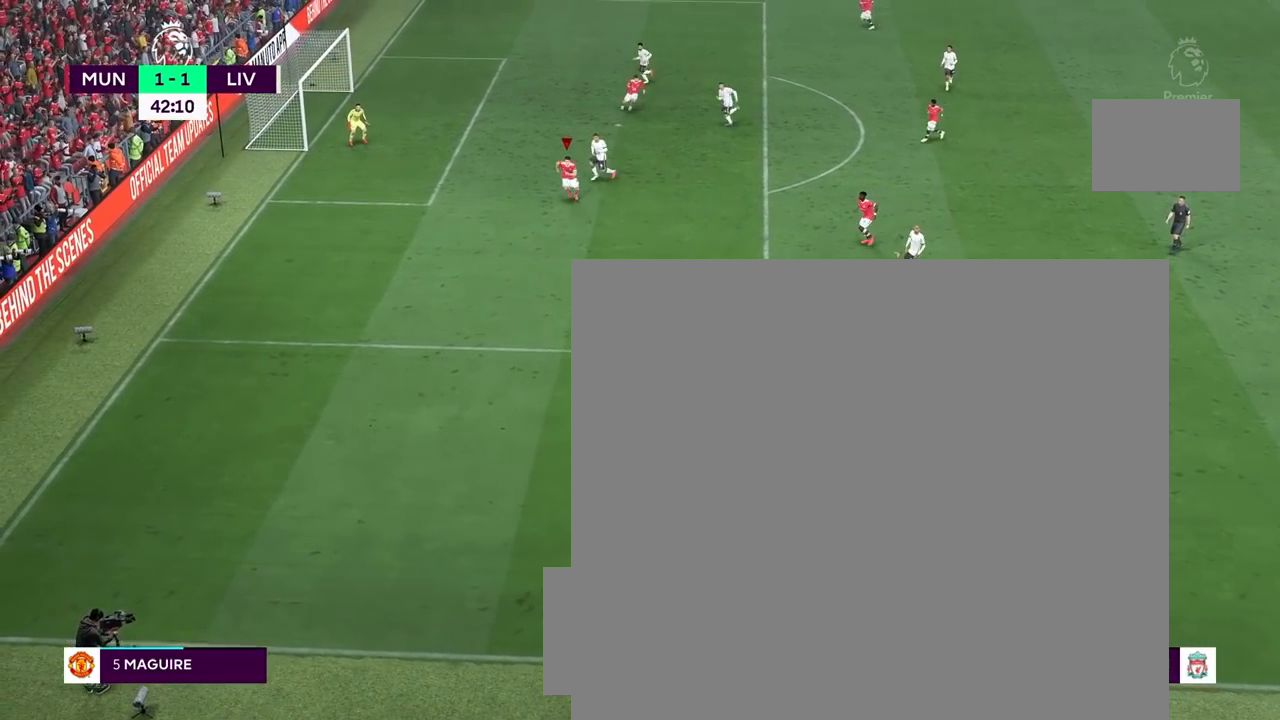
{"buttons": ["R1", "R2"], "left_stick": "down", "right_stick": "center", "events": []}
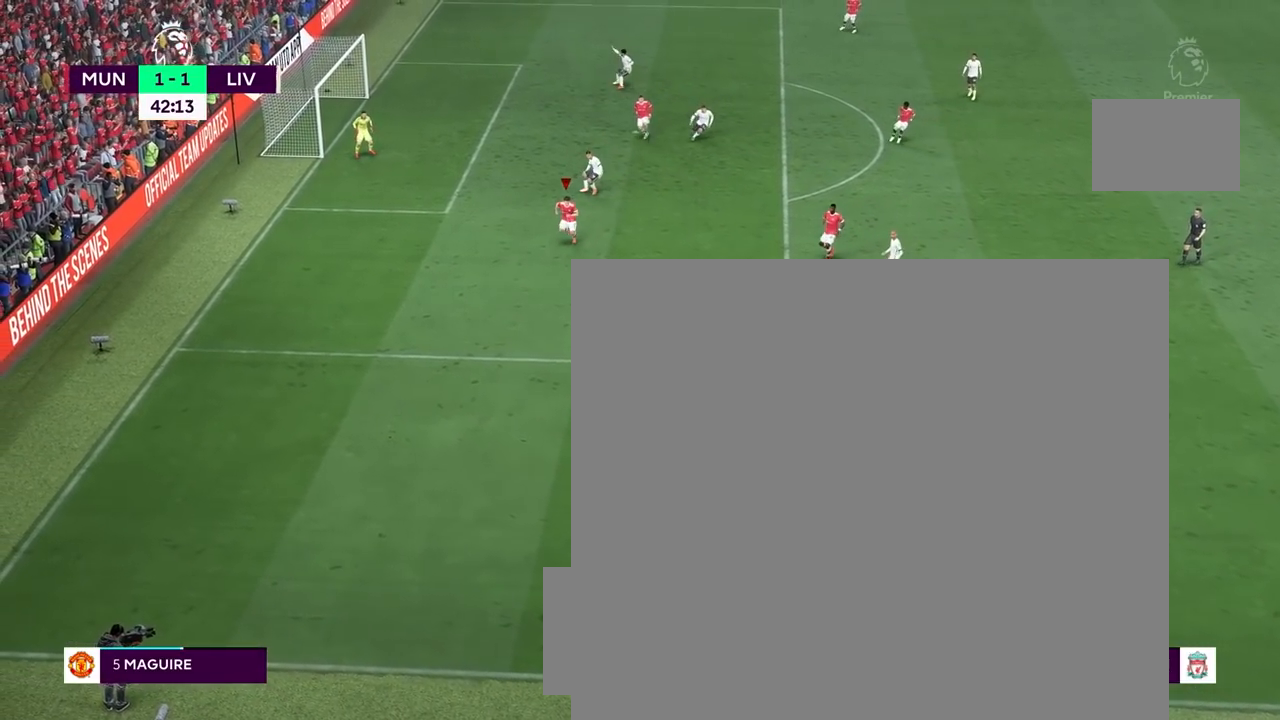
{"buttons": [], "left_stick": "down", "right_stick": "center", "events": [[317, "R1", "up"], [333, "R2", "up"]]}
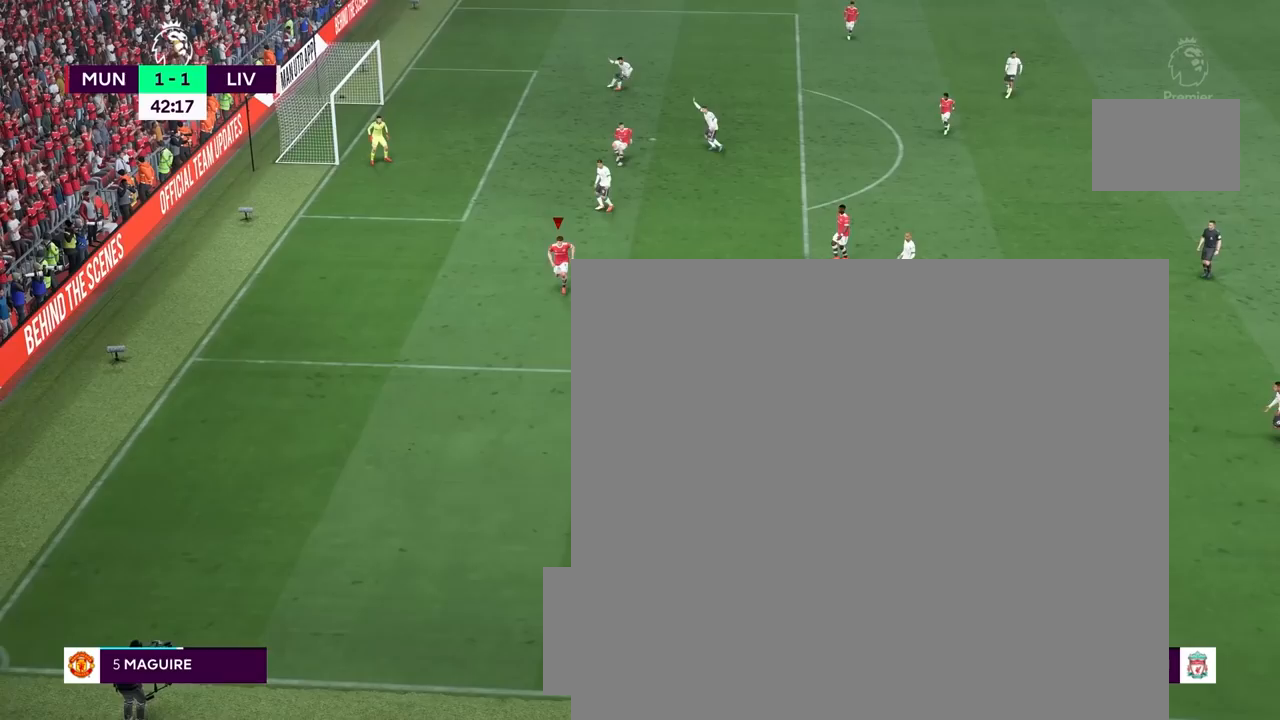
{"buttons": ["L2"], "left_stick": "down-right", "right_stick": "center", "events": [[83, "left_stick", "down-right"], [317, "CROSS", "down"], [433, "L2", "down"], [500, "CROSS", "up"]]}
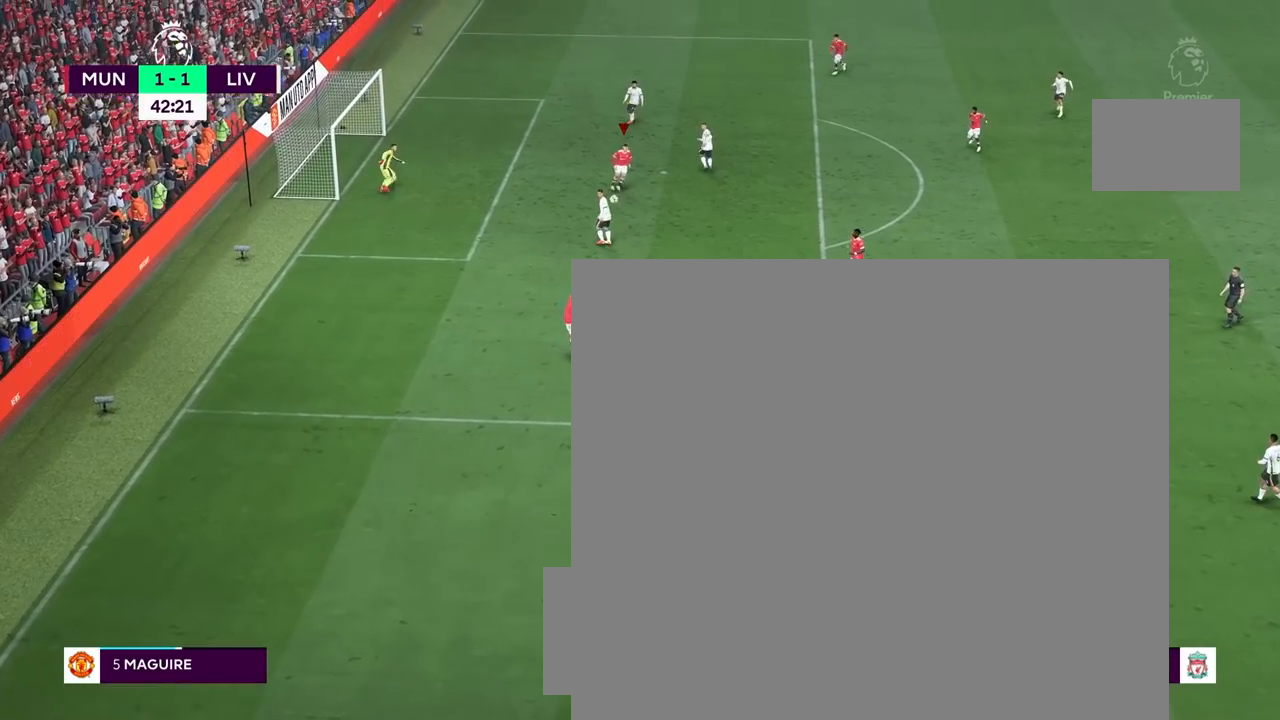
{"buttons": ["CROSS", "L2"], "left_stick": "up", "right_stick": "center", "events": [[33, "CROSS", "down"], [183, "CROSS", "up"], [233, "CROSS", "down"], [267, "left_stick", "up-right"], [367, "CROSS", "up"], [433, "CROSS", "down"], [450, "left_stick", "up"]]}
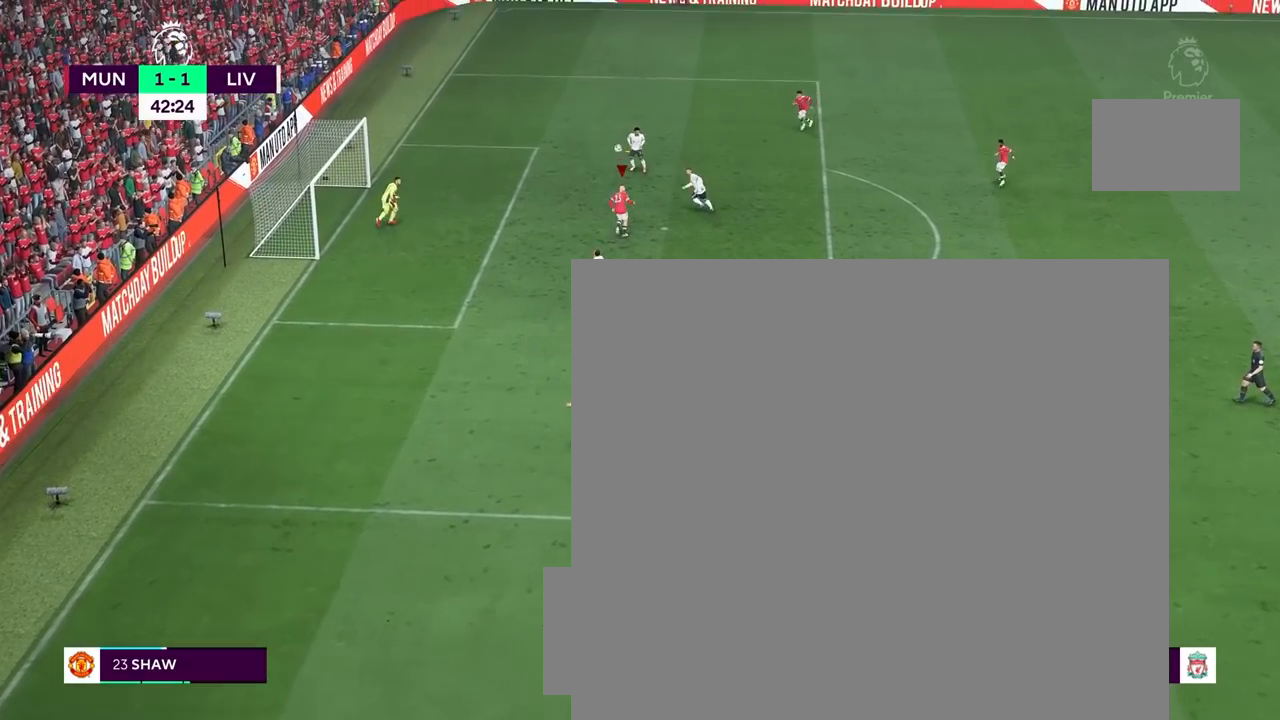
{"buttons": ["L2"], "left_stick": "up", "right_stick": "center", "events": [[83, "CROSS", "up"], [133, "CROSS", "down"], [217, "L2", "up"], [283, "CROSS", "up"], [350, "CROSS", "down"], [383, "L2", "down"], [483, "CROSS", "up"]]}
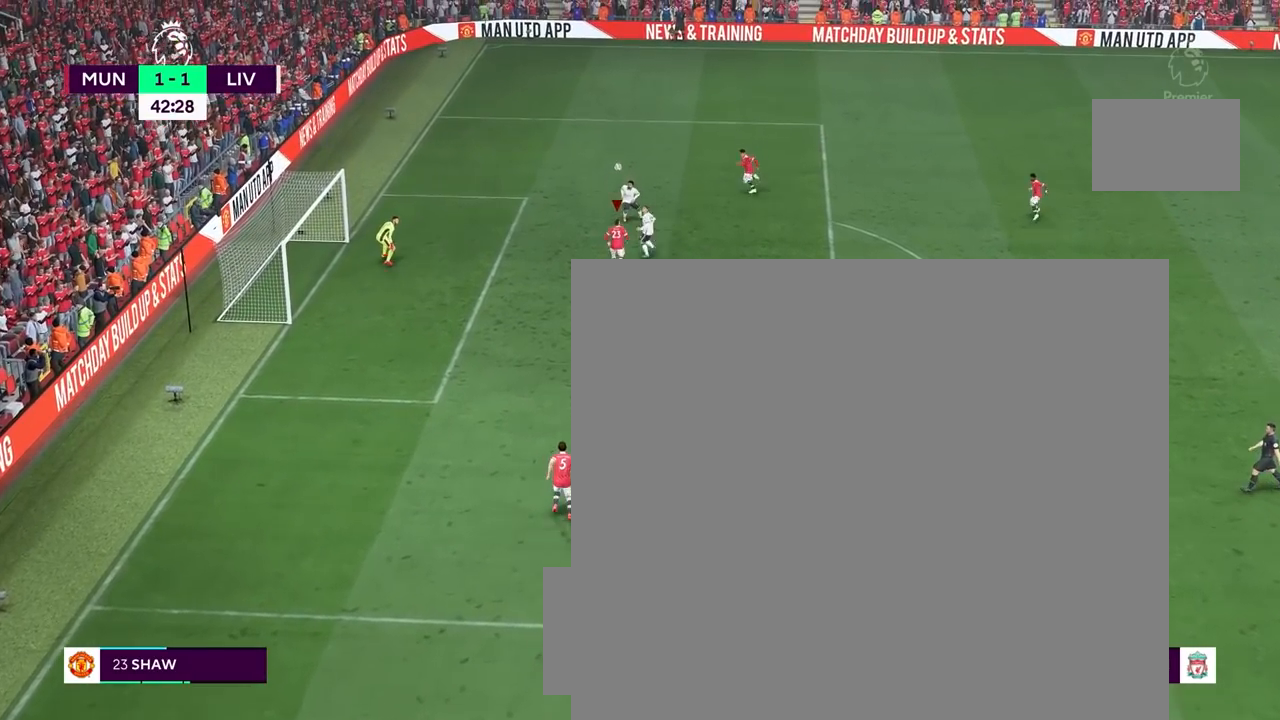
{"buttons": [], "left_stick": "up", "right_stick": "center", "events": [[67, "CROSS", "down"], [183, "CROSS", "up"], [467, "L2", "up"]]}
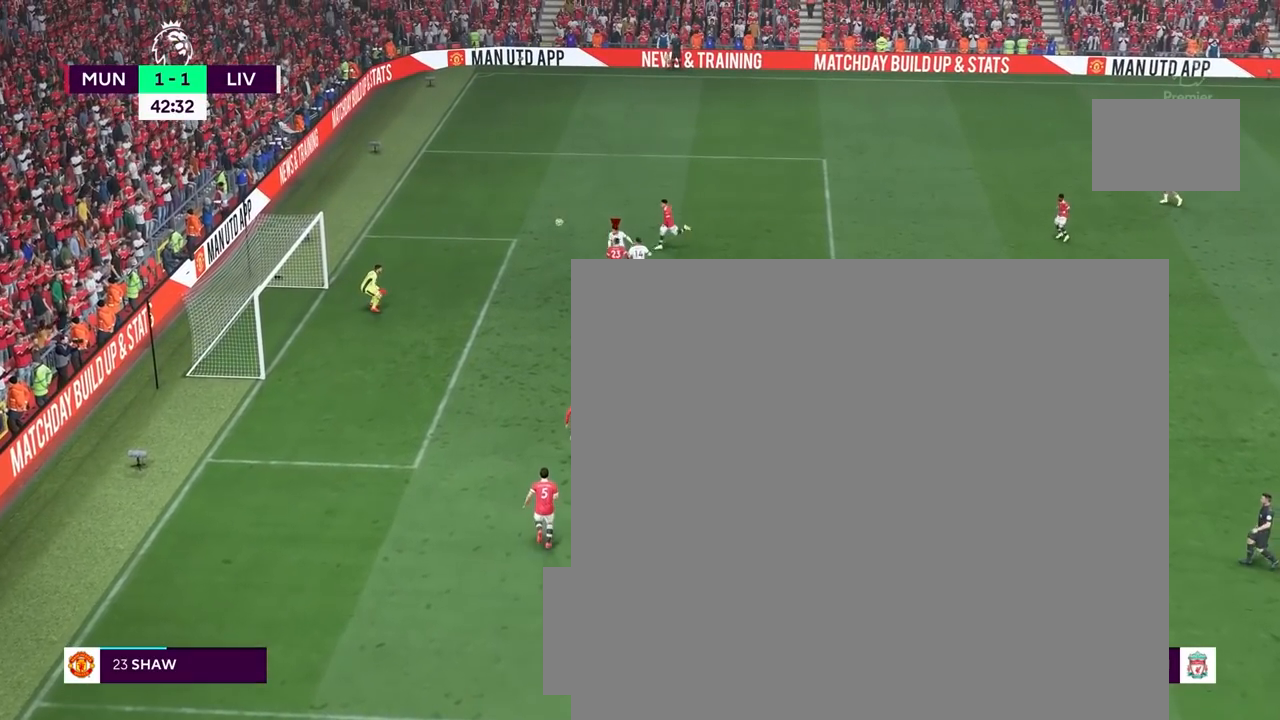
{"buttons": [], "left_stick": "center", "right_stick": "center", "events": [[133, "left_stick", "up-left"], [233, "left_stick", "center"]]}
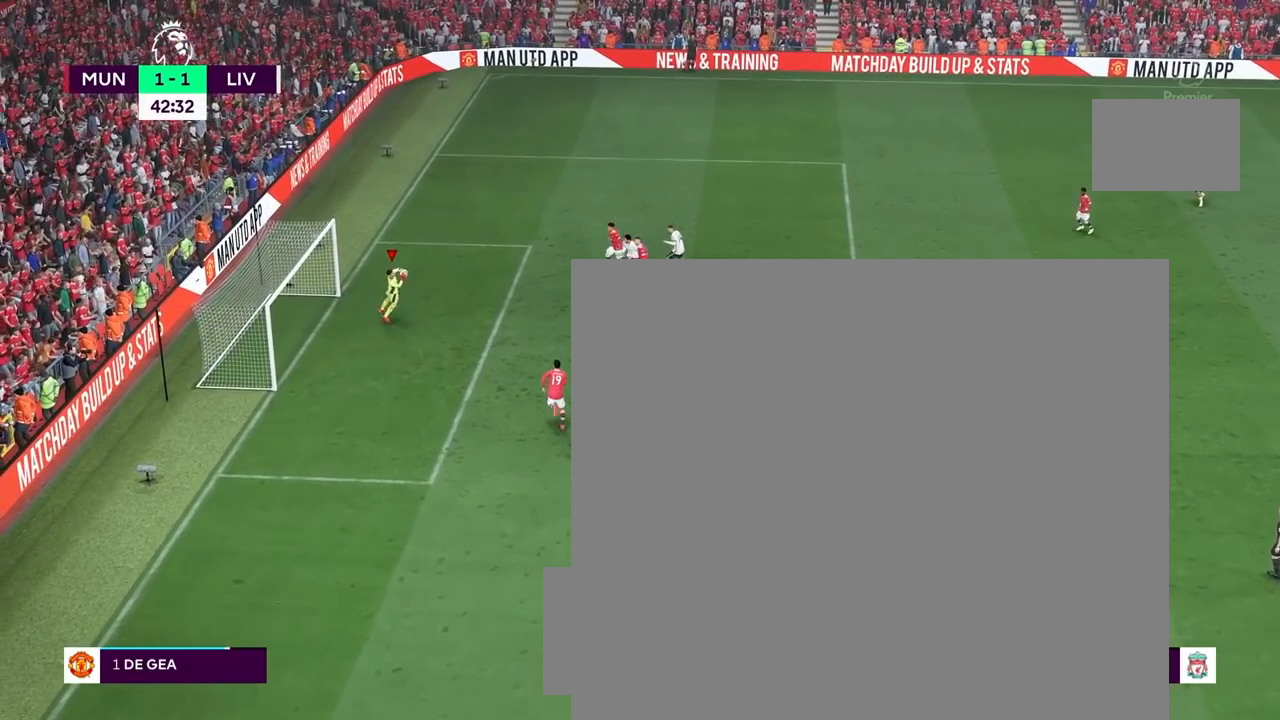
{"buttons": [], "left_stick": "right", "right_stick": "center", "events": [[383, "left_stick", "right"]]}